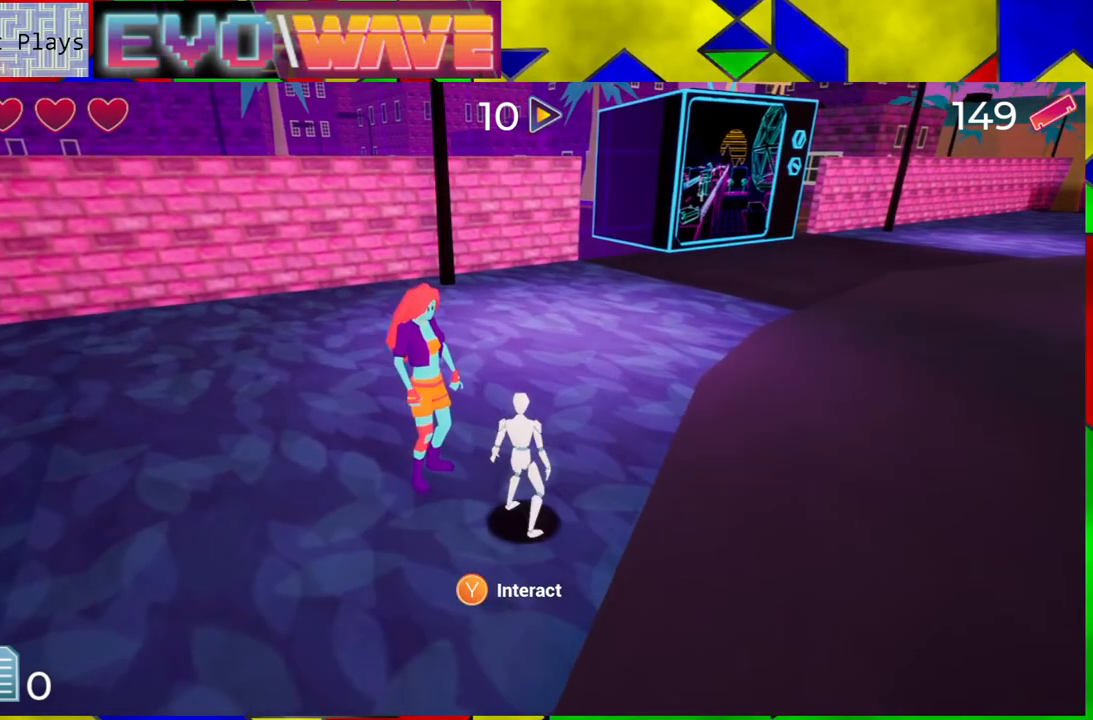
Gameplay with a controller (Nintendo layout); each line is a JSON object with the inputs held at the frame after it. "events" lists button and stick changes between this image and that frame as [ms after this image, input, new state], when the widget could be followed in between. Not read: L3 R3.
{"buttons": [], "left_stick": "center", "right_stick": "center", "events": [[117, "X", "down"], [233, "X", "up"]]}
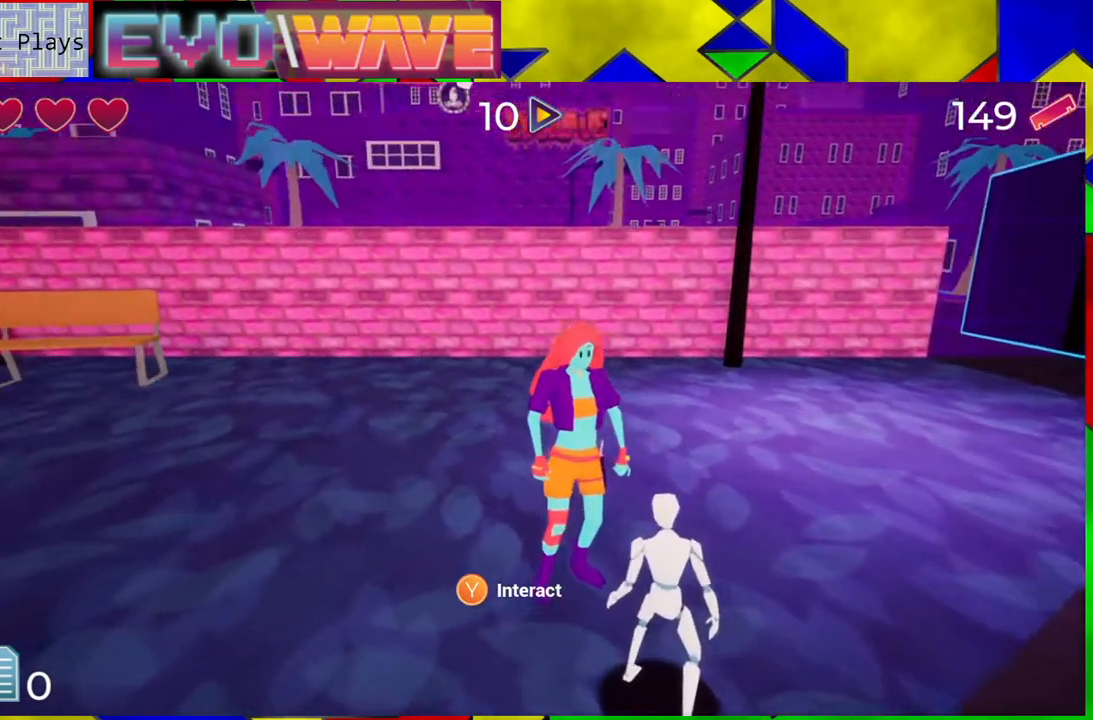
{"buttons": [], "left_stick": "center", "right_stick": "center", "events": []}
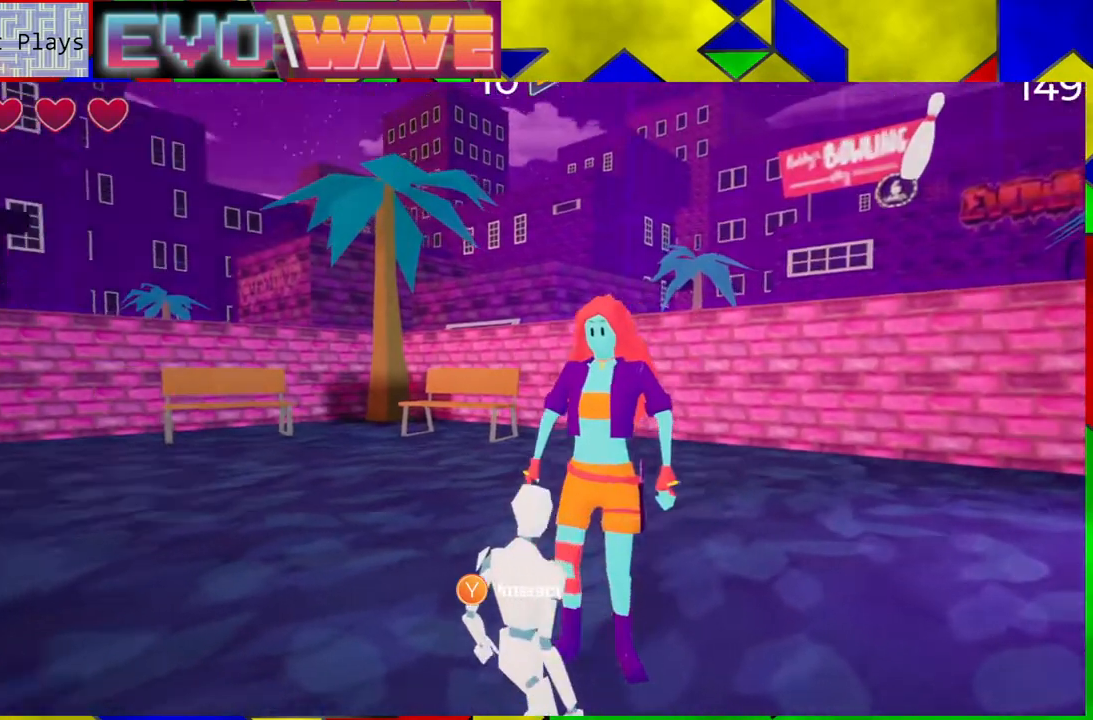
{"buttons": [], "left_stick": "center", "right_stick": "center", "events": []}
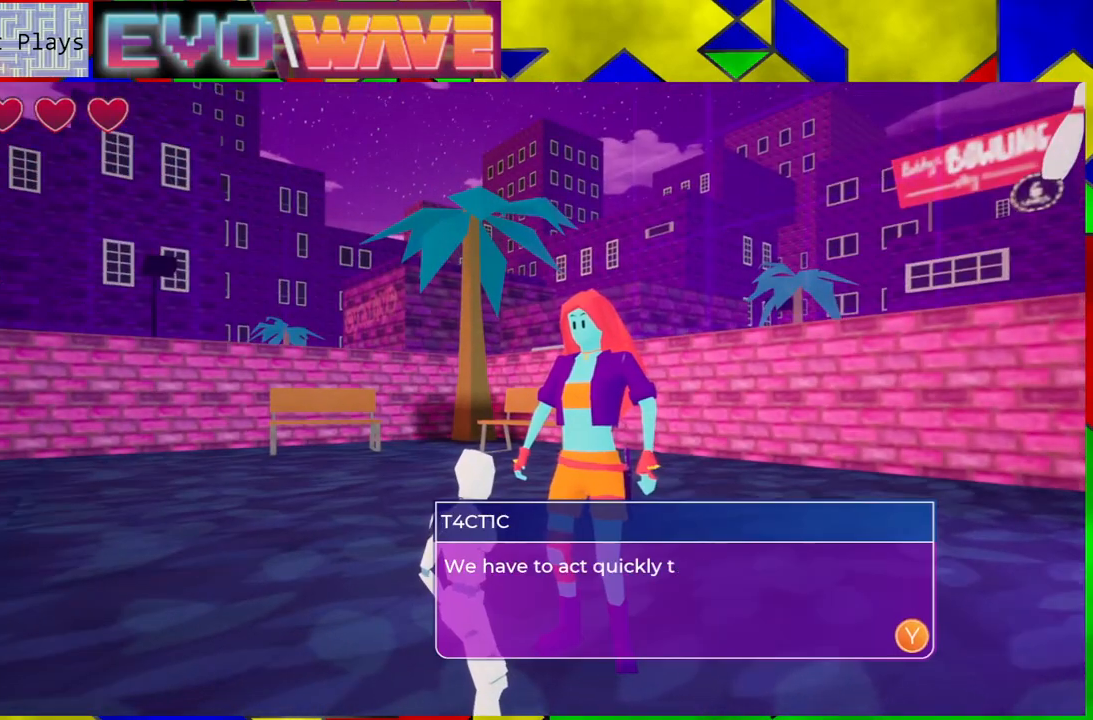
{"buttons": [], "left_stick": "center", "right_stick": "center", "events": []}
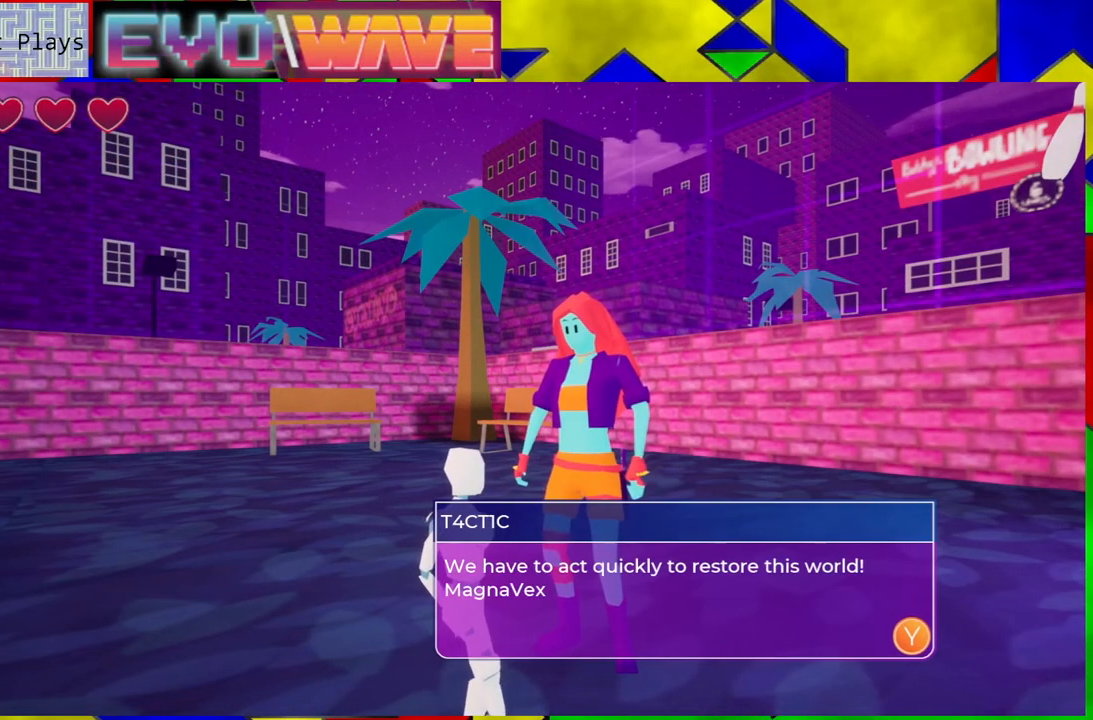
{"buttons": [], "left_stick": "center", "right_stick": "center", "events": []}
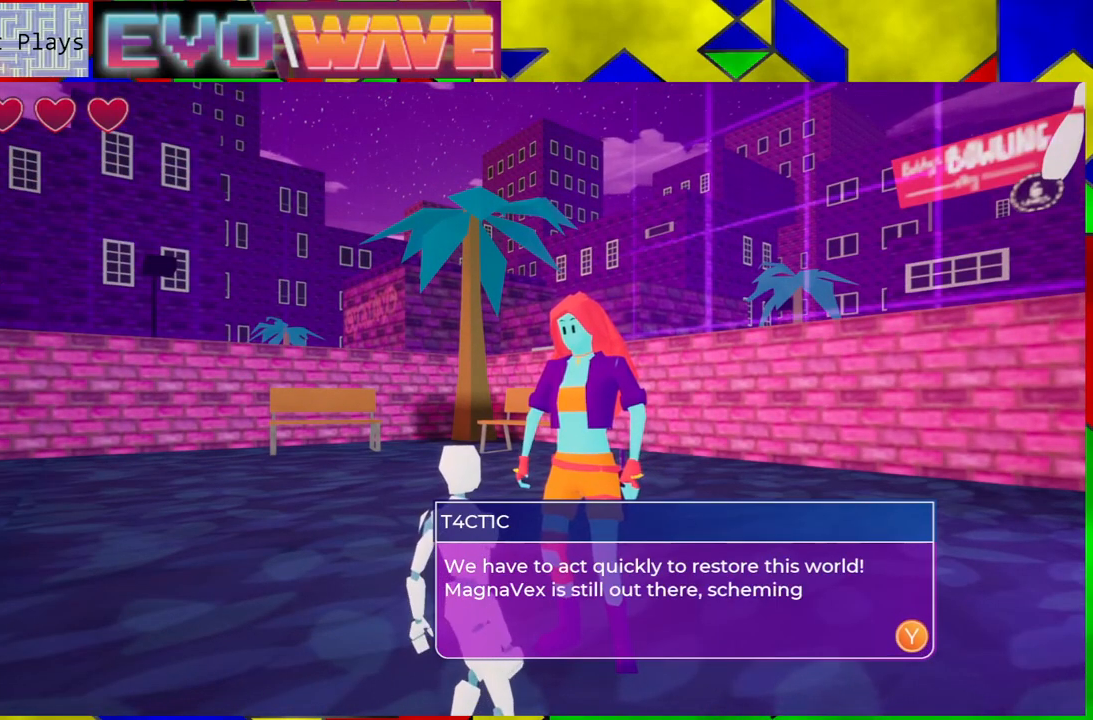
{"buttons": [], "left_stick": "center", "right_stick": "center", "events": []}
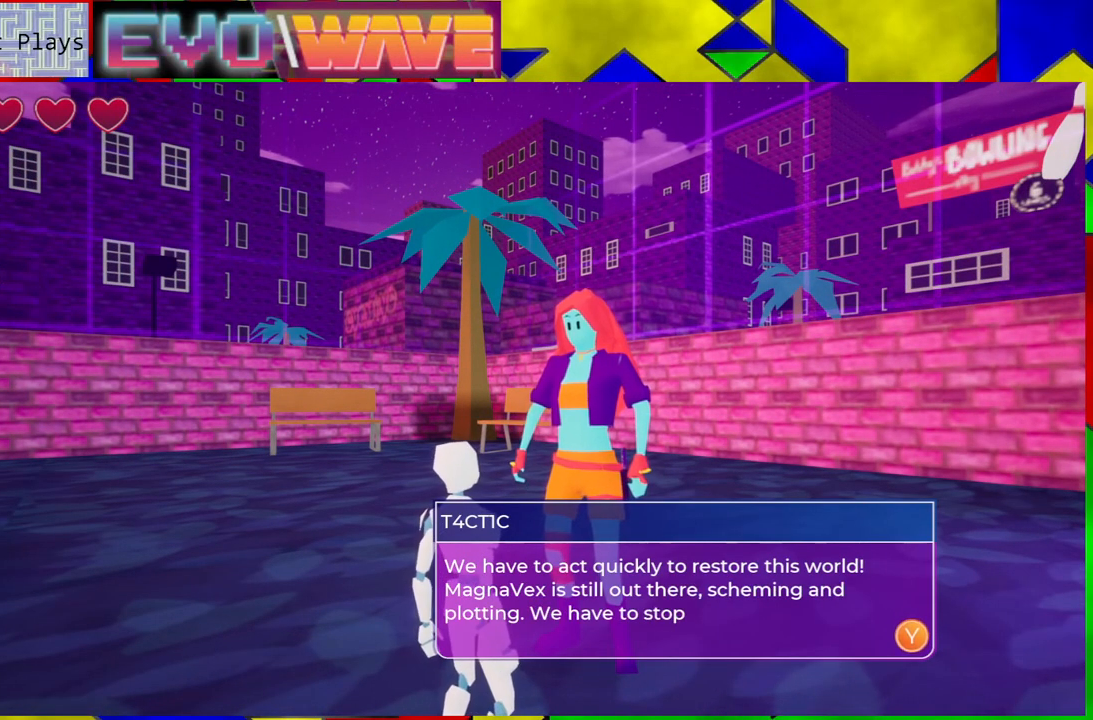
{"buttons": [], "left_stick": "center", "right_stick": "center", "events": []}
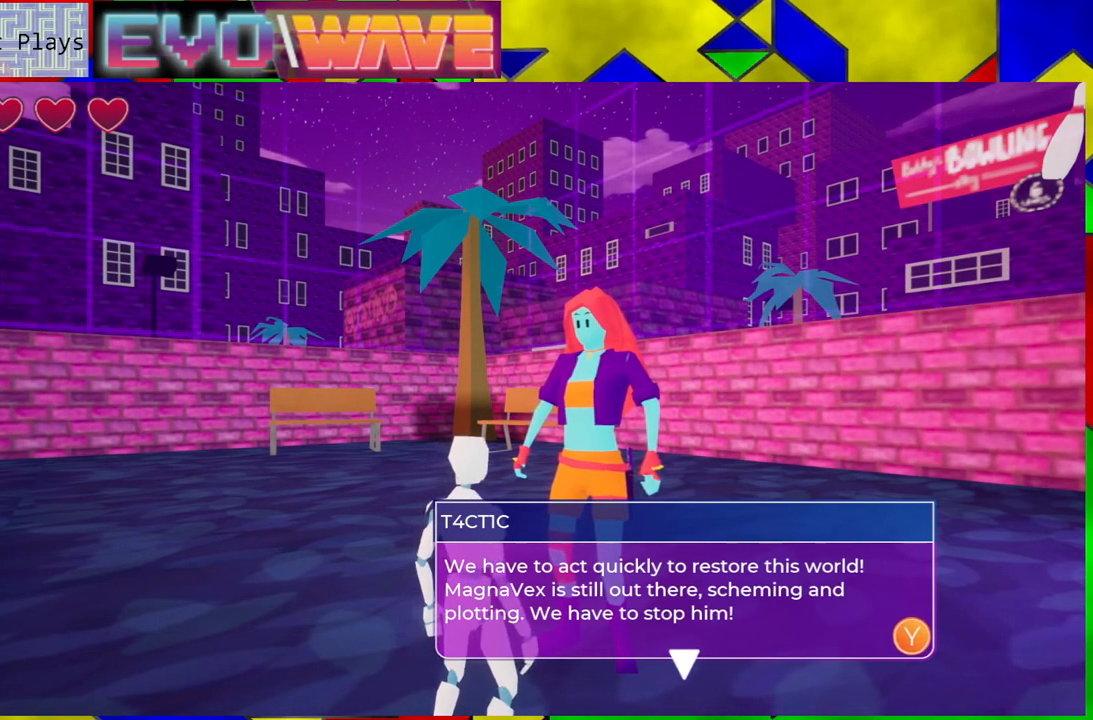
{"buttons": [], "left_stick": "center", "right_stick": "center", "events": [[317, "X", "down"], [383, "X", "up"]]}
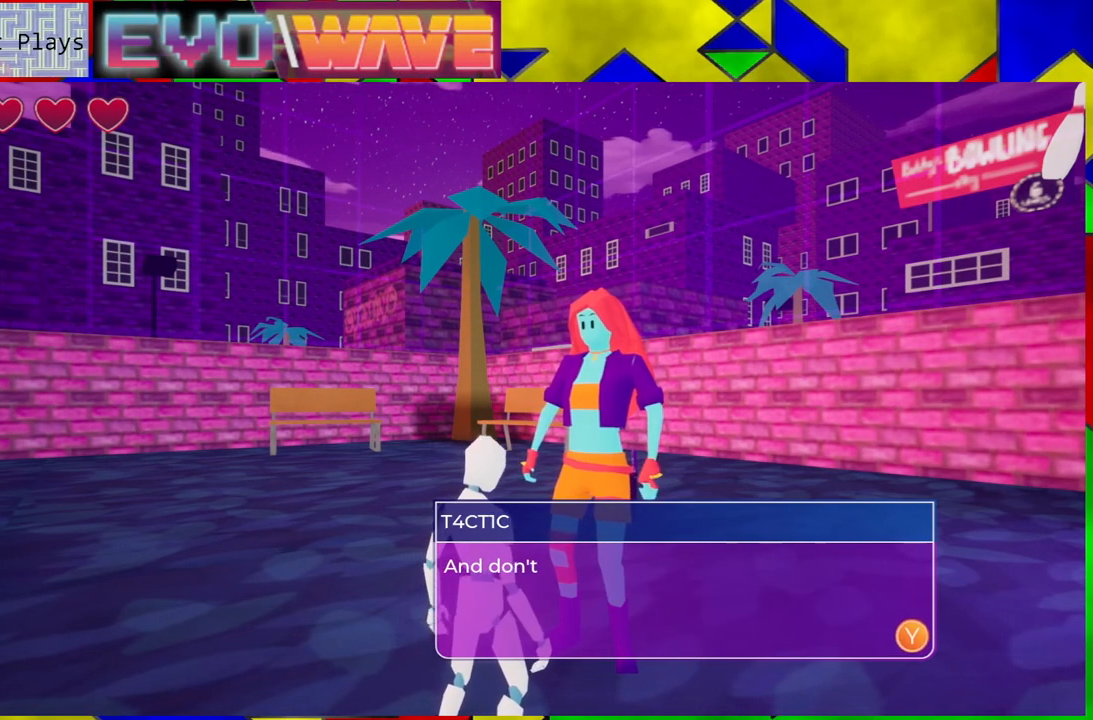
{"buttons": [], "left_stick": "center", "right_stick": "center", "events": []}
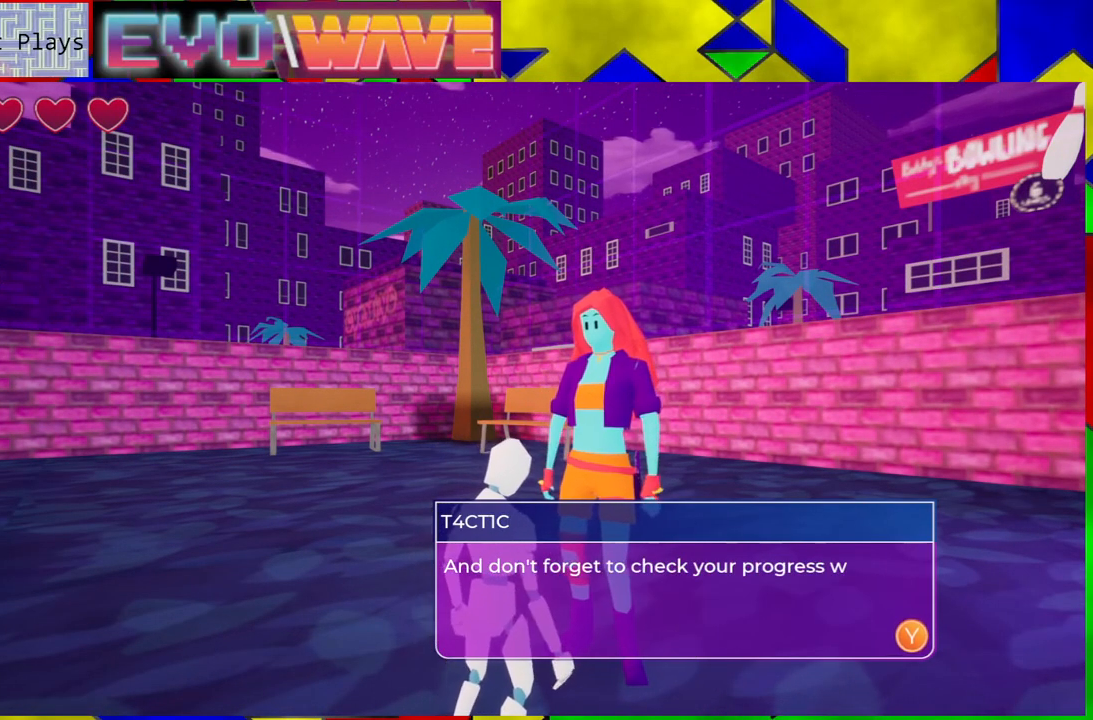
{"buttons": [], "left_stick": "center", "right_stick": "center", "events": []}
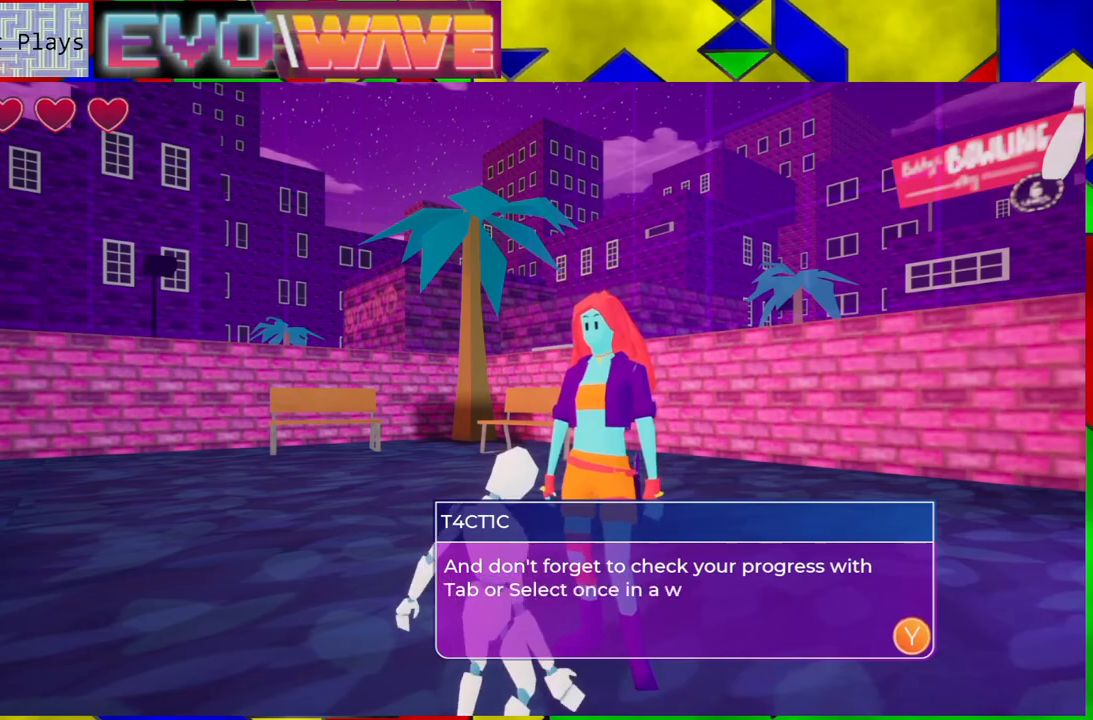
{"buttons": [], "left_stick": "center", "right_stick": "right", "events": [[267, "right_stick", "right"]]}
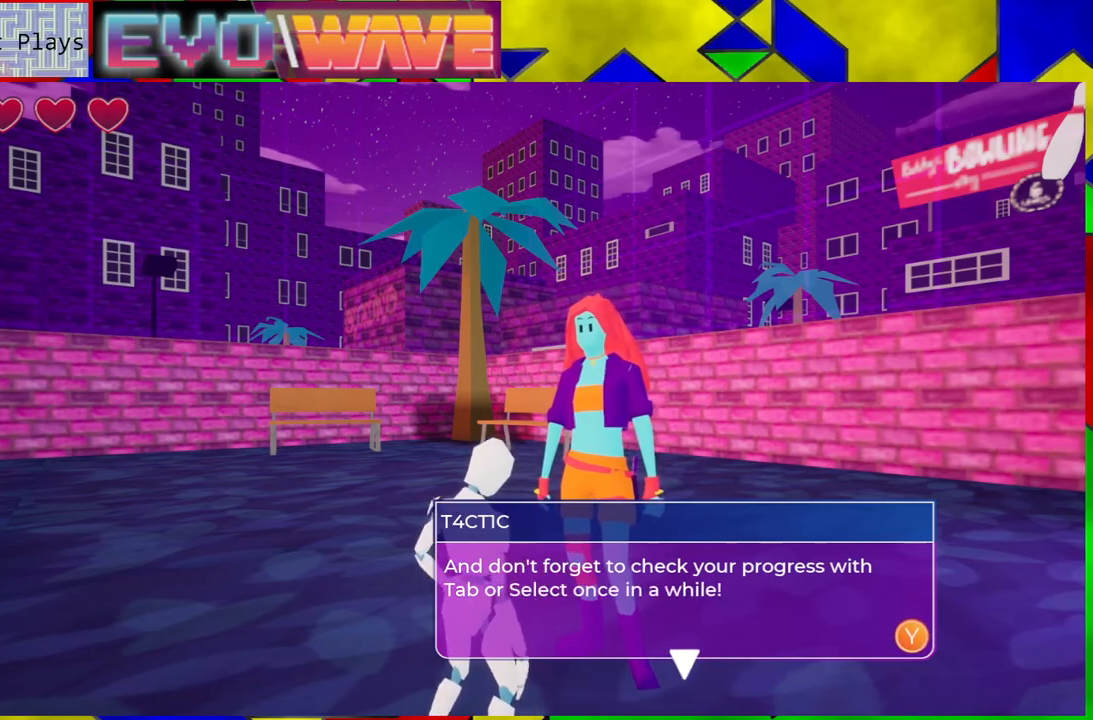
{"buttons": [], "left_stick": "center", "right_stick": "center", "events": [[233, "right_stick", "center"], [417, "X", "down"], [500, "X", "up"]]}
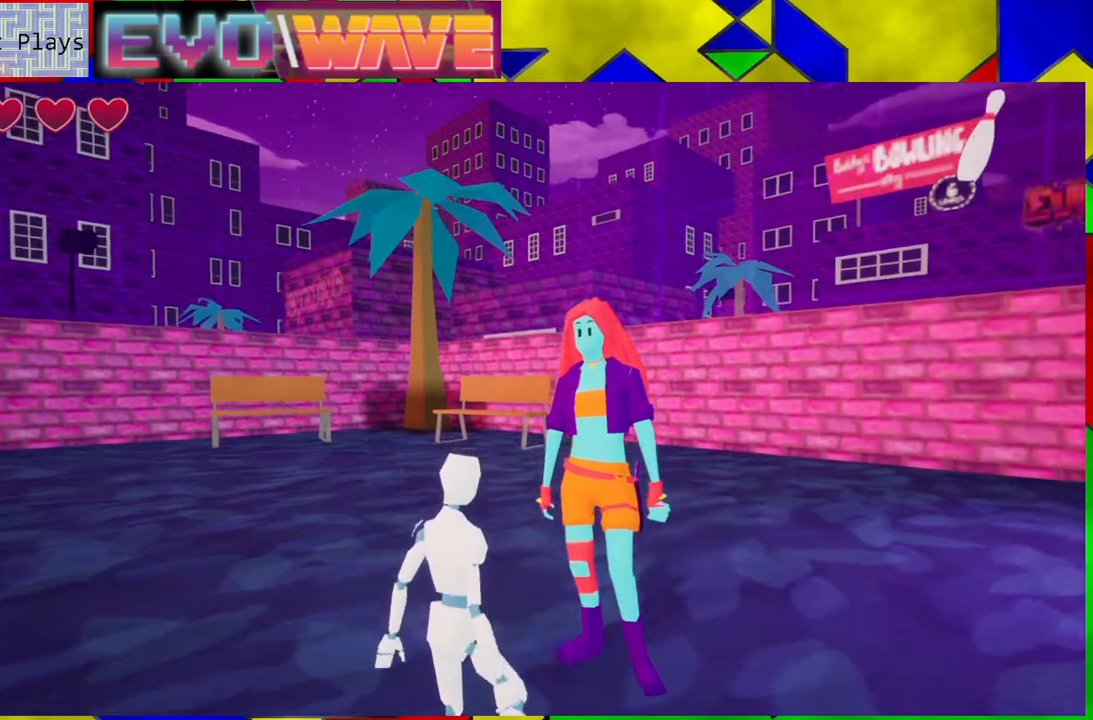
{"buttons": [], "left_stick": "right", "right_stick": "right", "events": [[333, "left_stick", "right"], [333, "right_stick", "right"]]}
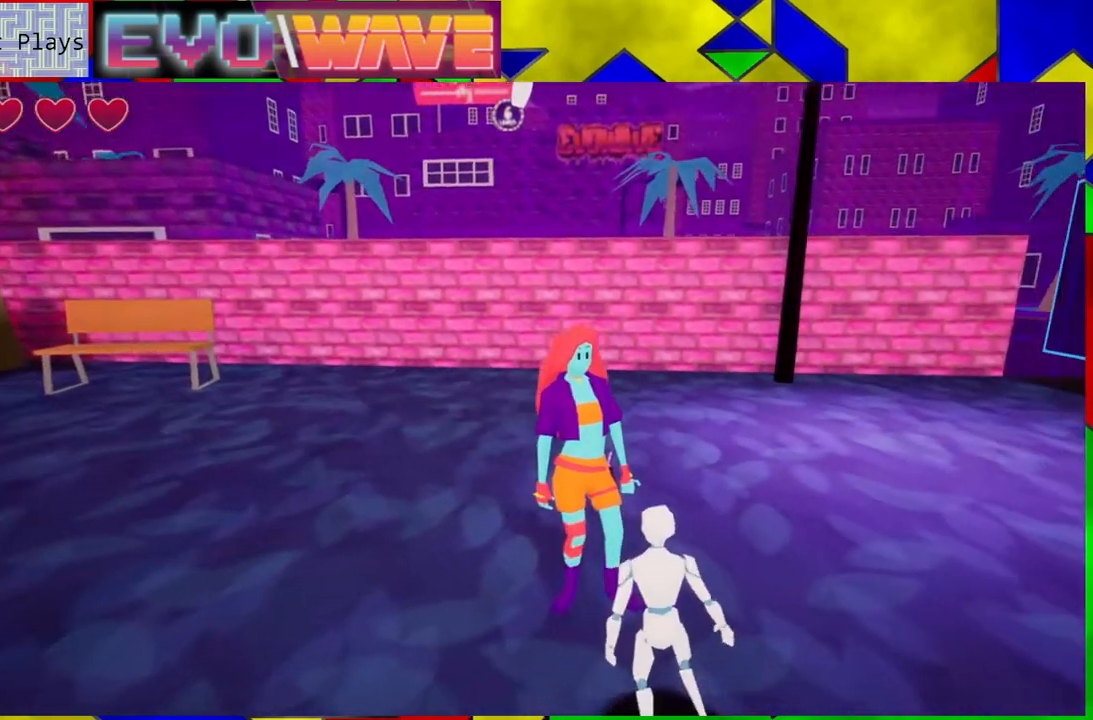
{"buttons": [], "left_stick": "up-right", "right_stick": "right", "events": [[367, "left_stick", "up-right"]]}
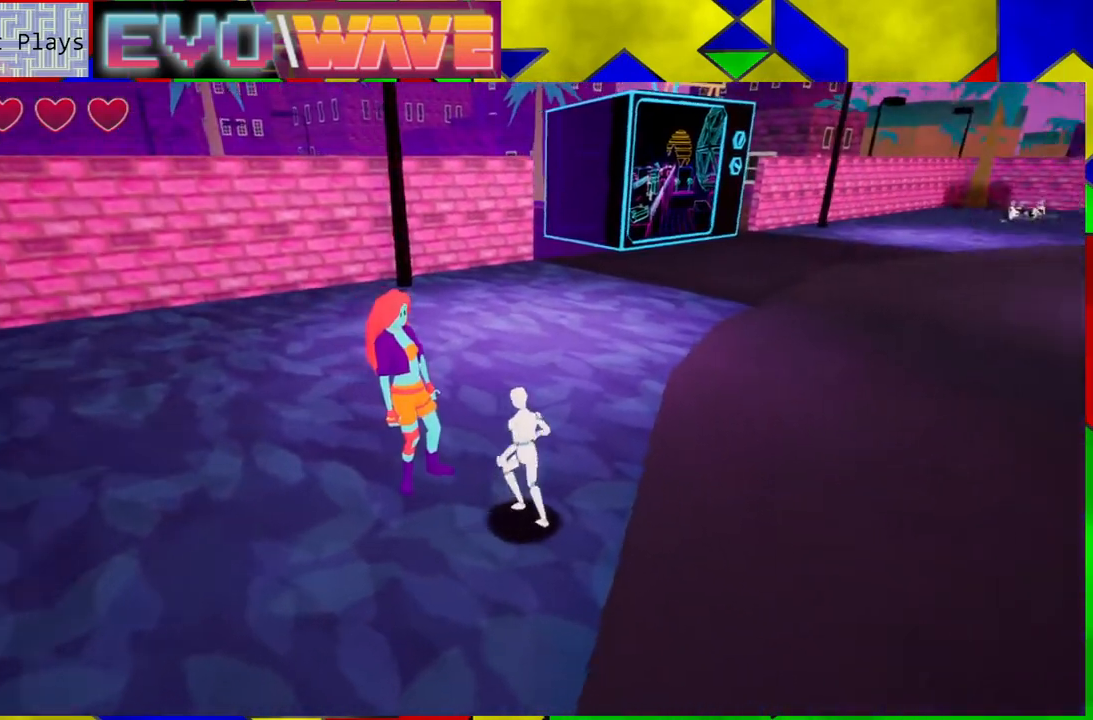
{"buttons": [], "left_stick": "up", "right_stick": "center", "events": [[383, "left_stick", "up"], [500, "right_stick", "center"]]}
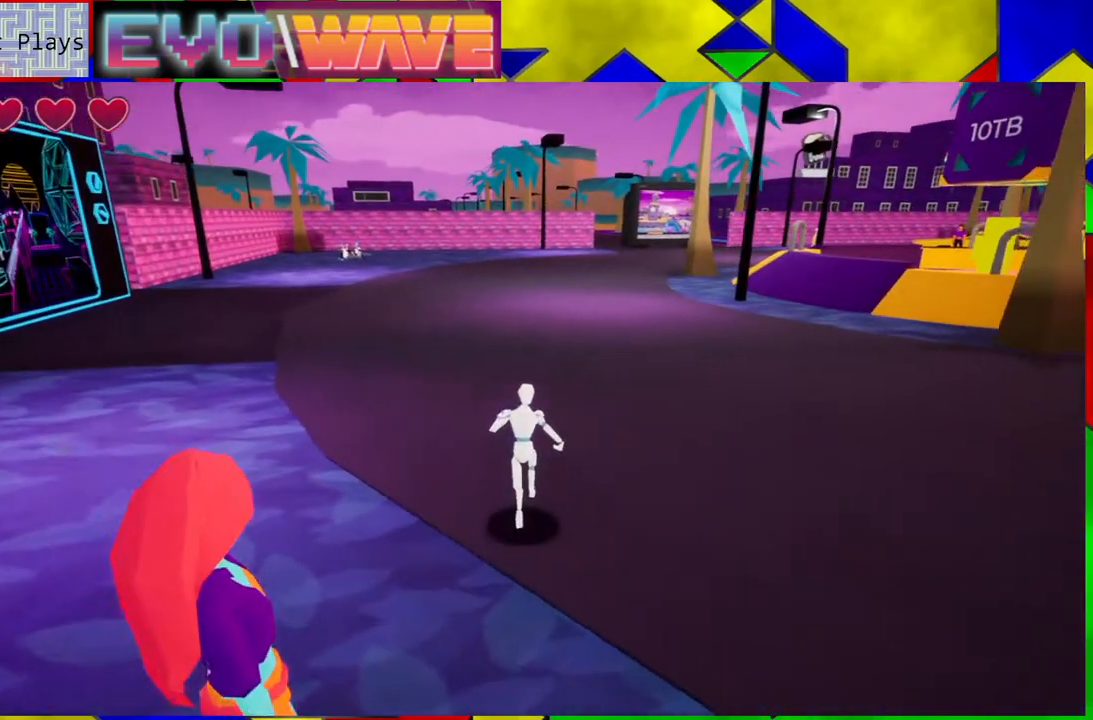
{"buttons": [], "left_stick": "up", "right_stick": "left", "events": [[417, "right_stick", "left"]]}
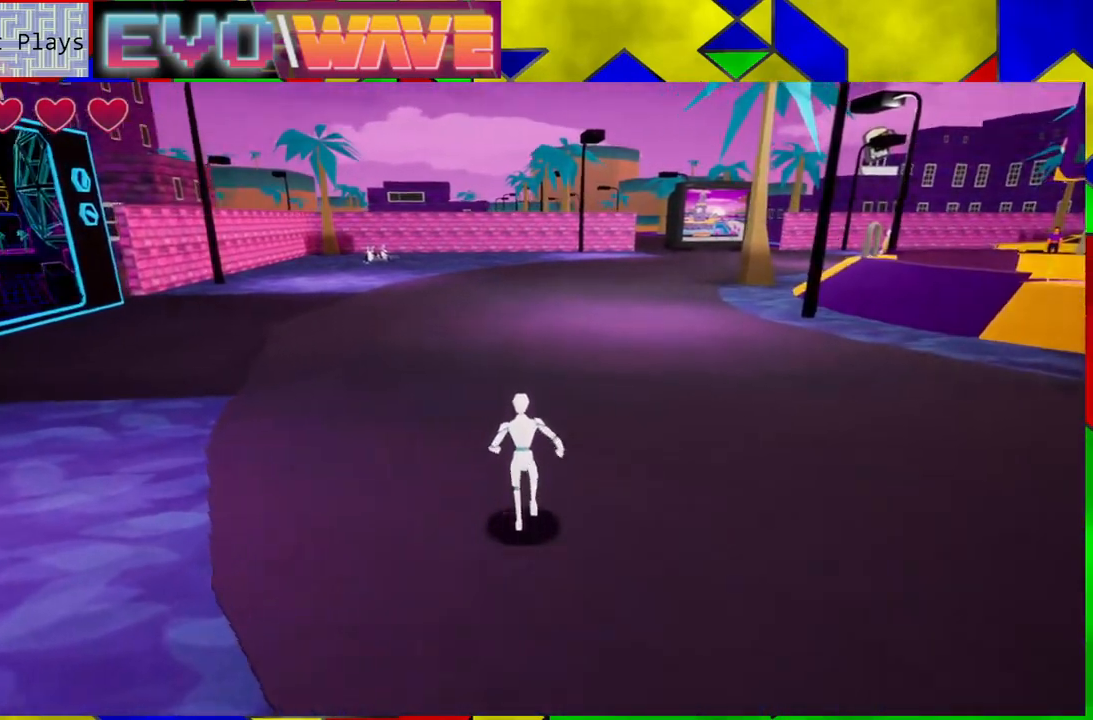
{"buttons": [], "left_stick": "up", "right_stick": "center", "events": [[250, "right_stick", "center"]]}
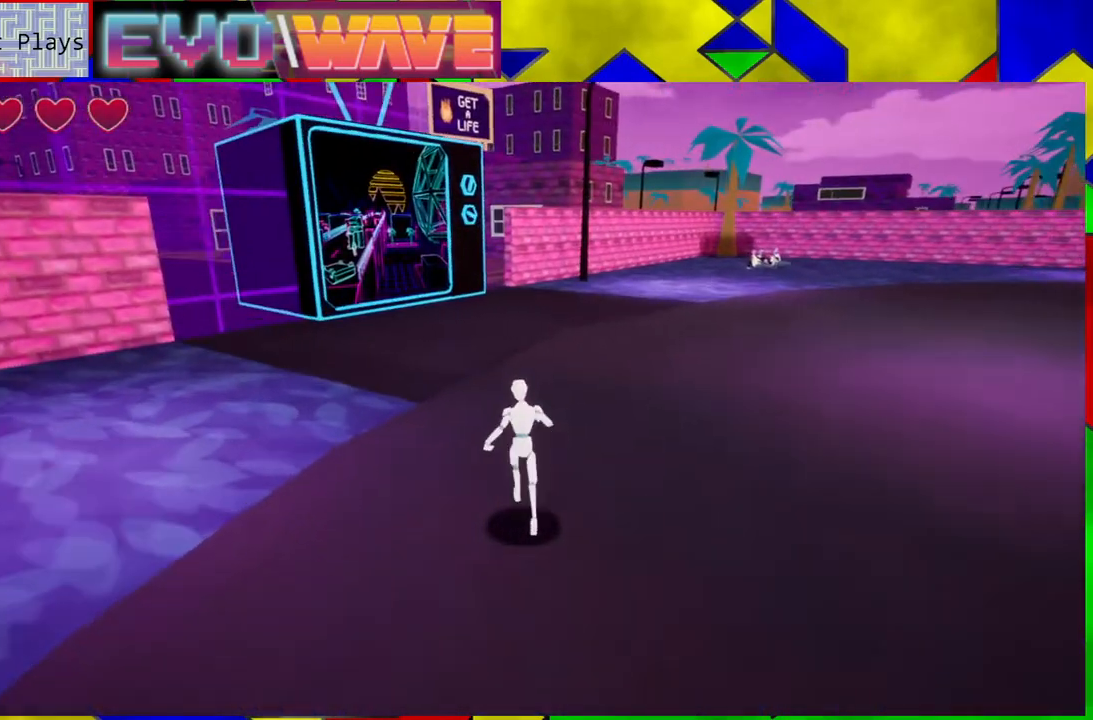
{"buttons": [], "left_stick": "up", "right_stick": "center", "events": []}
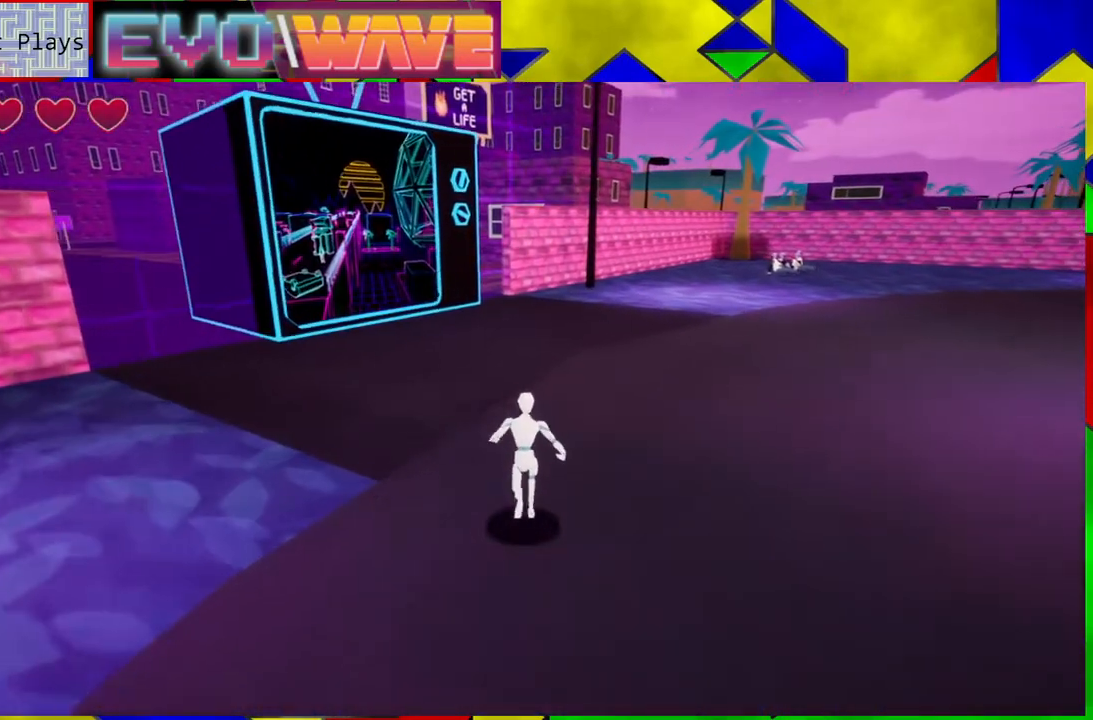
{"buttons": [], "left_stick": "up-right", "right_stick": "up-left", "events": [[200, "left_stick", "up-right"], [433, "right_stick", "up-left"]]}
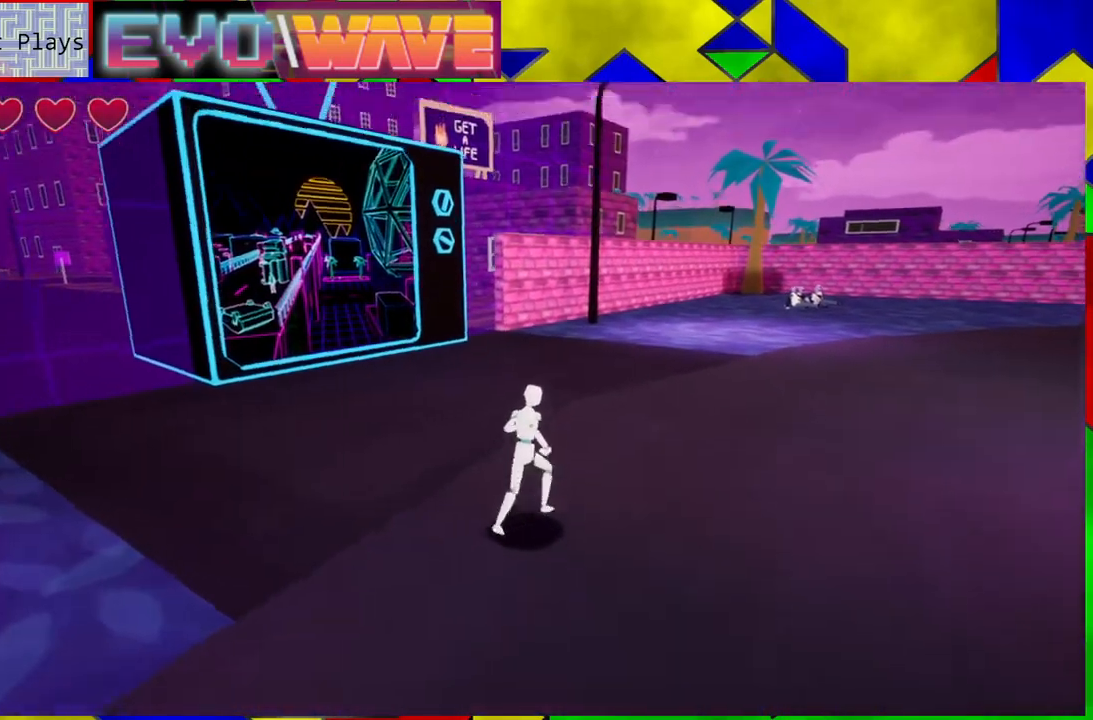
{"buttons": [], "left_stick": "up-right", "right_stick": "center", "events": [[267, "right_stick", "center"]]}
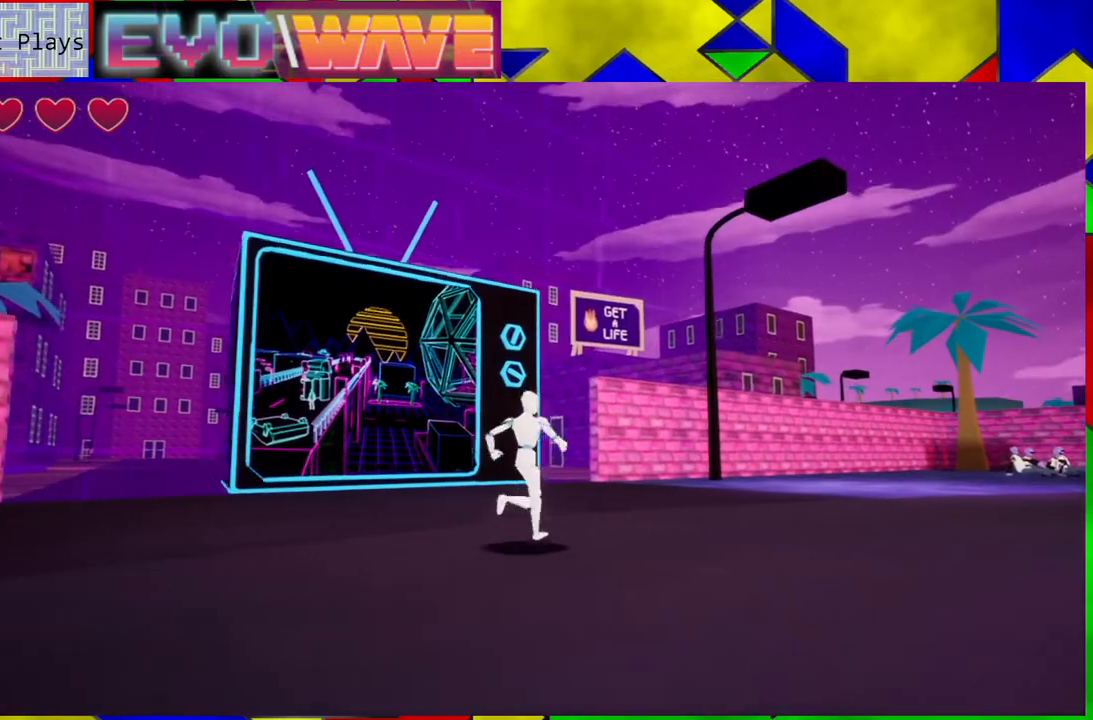
{"buttons": [], "left_stick": "up-right", "right_stick": "center", "events": []}
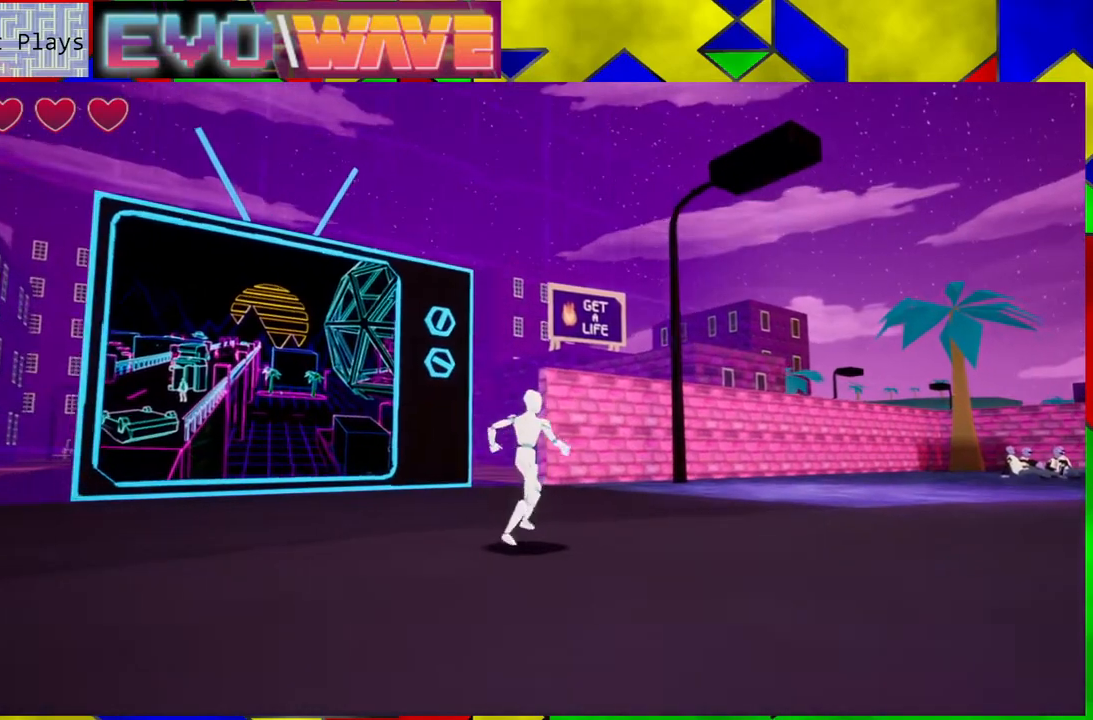
{"buttons": [], "left_stick": "up-right", "right_stick": "down-right", "events": [[200, "right_stick", "down-right"]]}
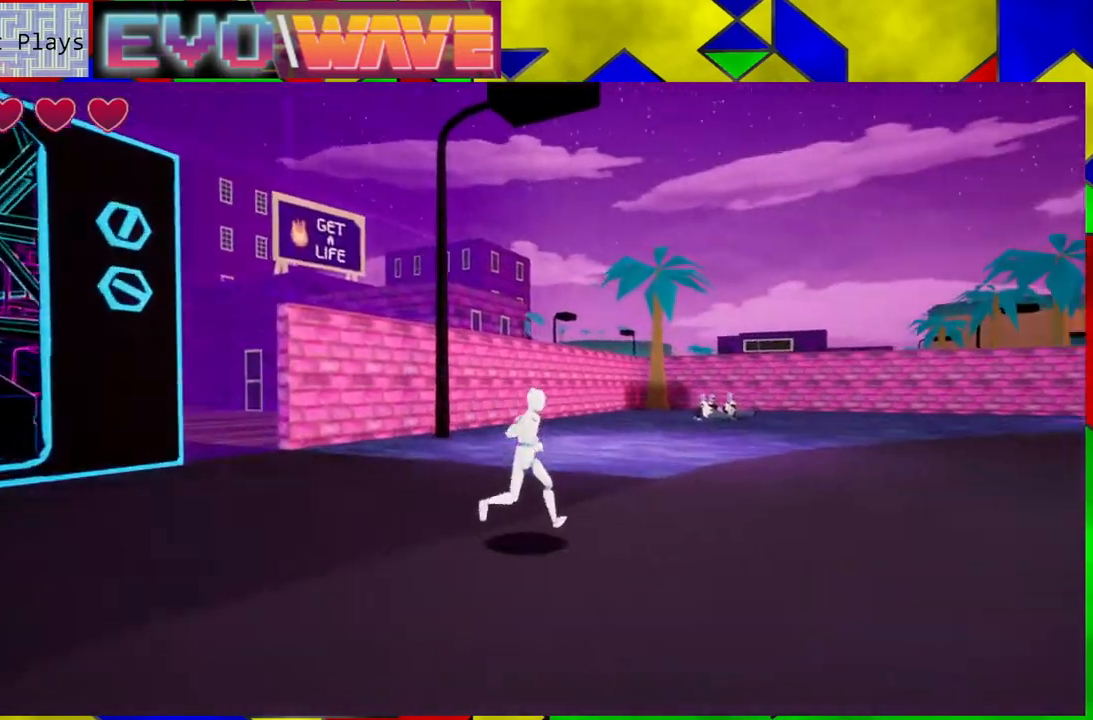
{"buttons": ["Y"], "left_stick": "up", "right_stick": "center", "events": [[250, "left_stick", "up"], [250, "right_stick", "center"], [450, "Y", "down"]]}
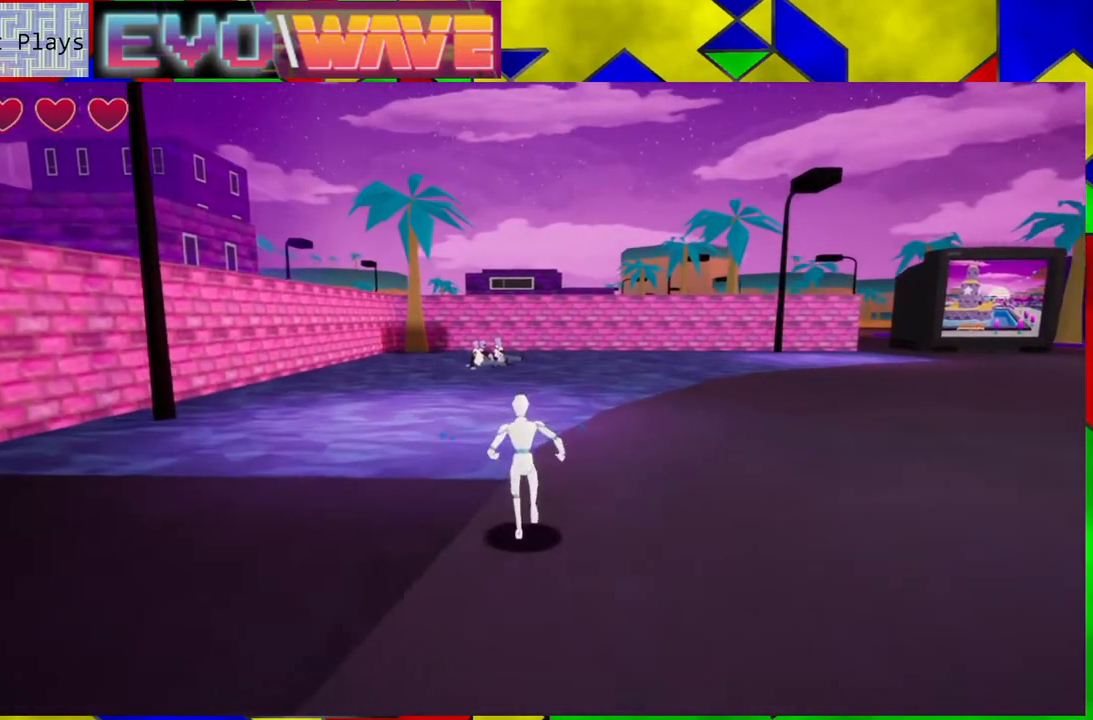
{"buttons": [], "left_stick": "up", "right_stick": "center", "events": [[83, "Y", "up"]]}
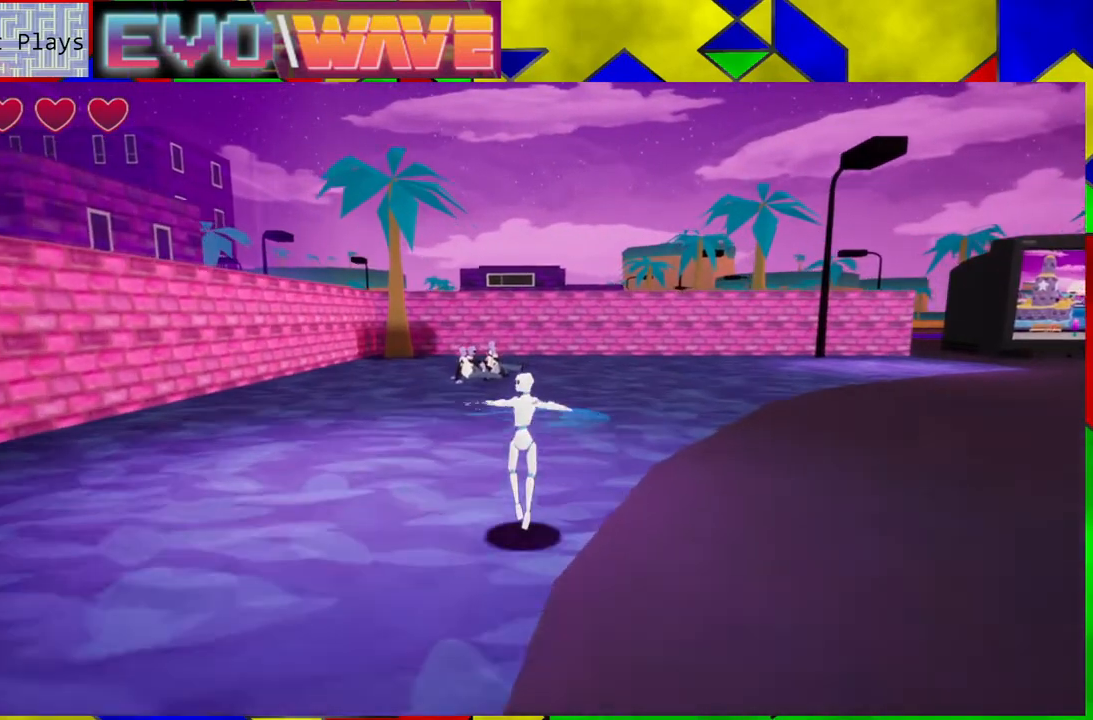
{"buttons": [], "left_stick": "up", "right_stick": "right", "events": [[17, "left_stick", "up-right"], [17, "right_stick", "right"], [450, "left_stick", "up"]]}